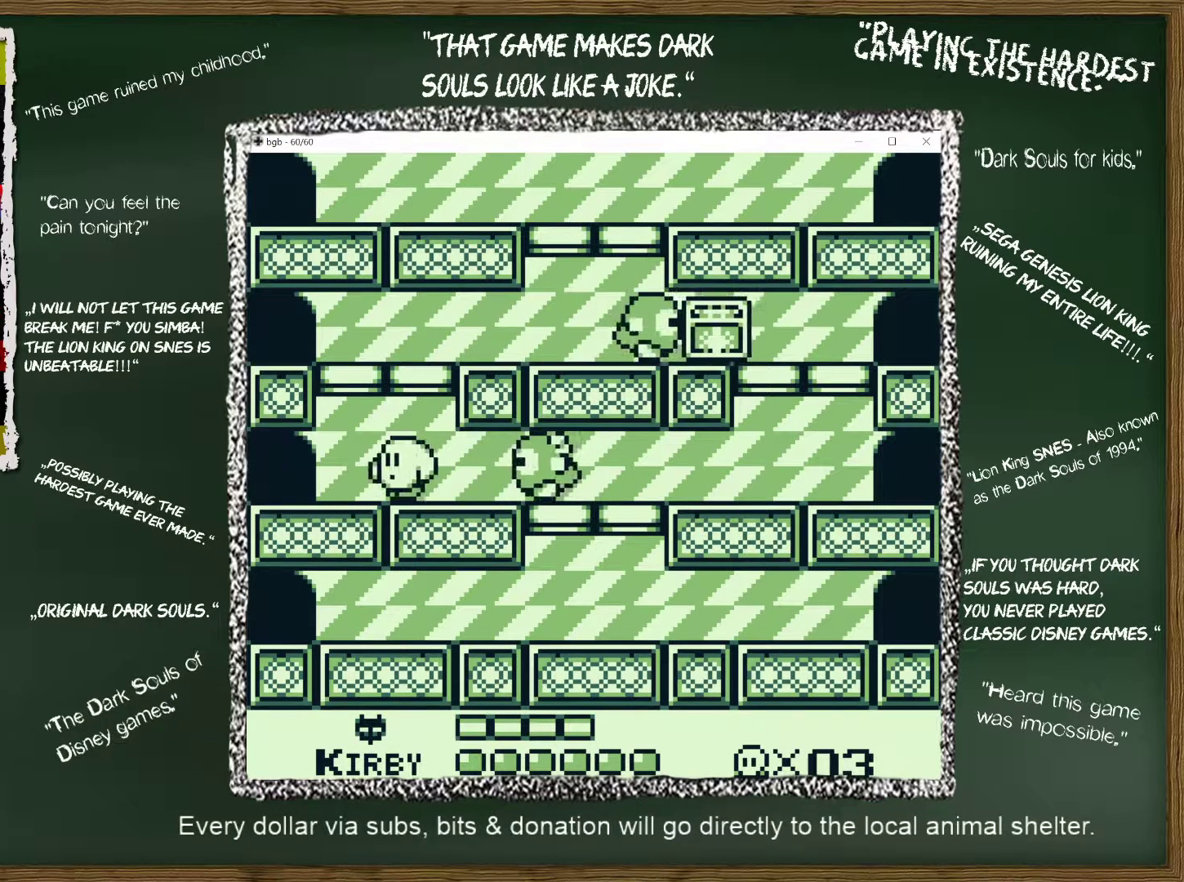
Gameplay with a controller (Nintendo layout); each line is a JSON object with the inputs held at the frame after it. "events" lists button and stick changes between this image and that frame as [ms after this image, input, new state], when the widget could be followed in between. Not read: L3 R3.
{"buttons": ["DPAD_RIGHT"], "events": [[17, "A", "down"], [17, "DPAD_LEFT", "up"], [17, "DPAD_RIGHT", "down"], [17, "DPAD_UP", "up"], [333, "A", "up"]]}
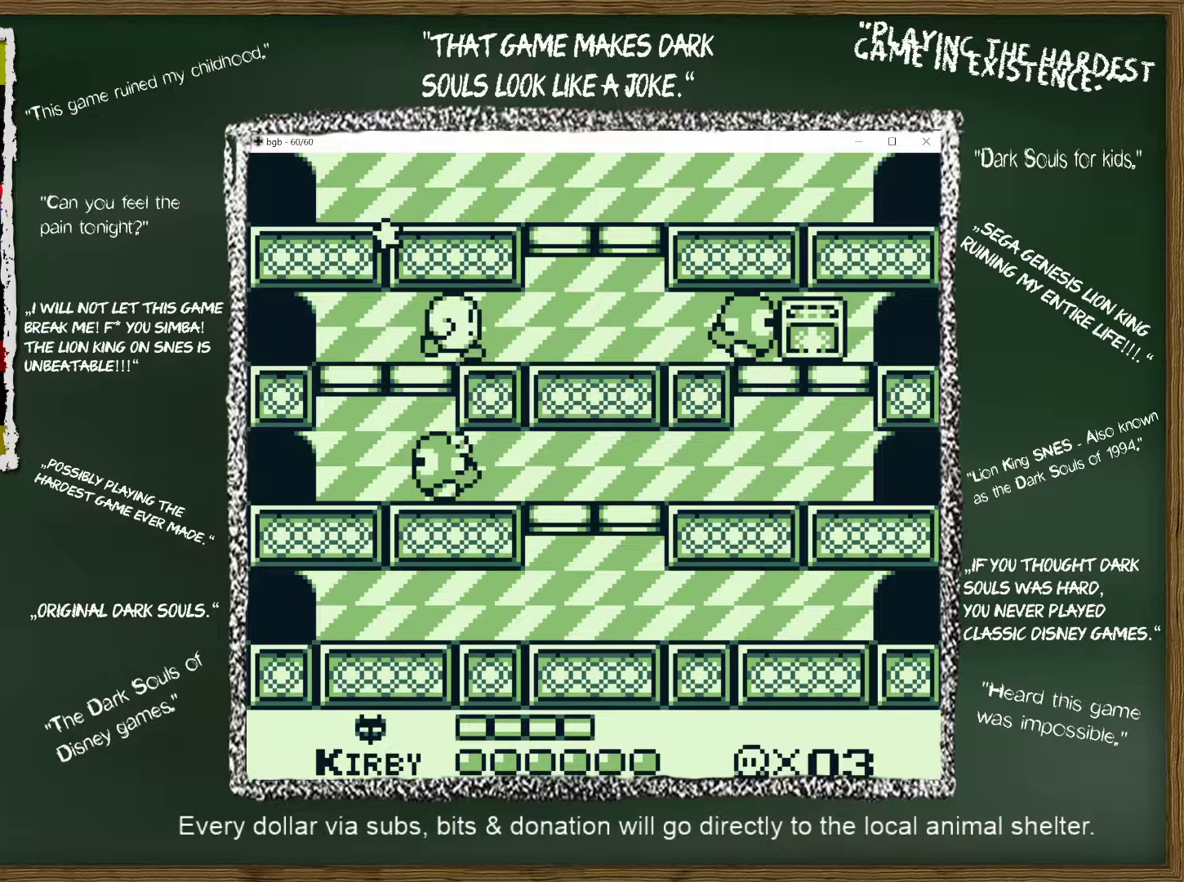
{"buttons": ["DPAD_RIGHT"], "events": []}
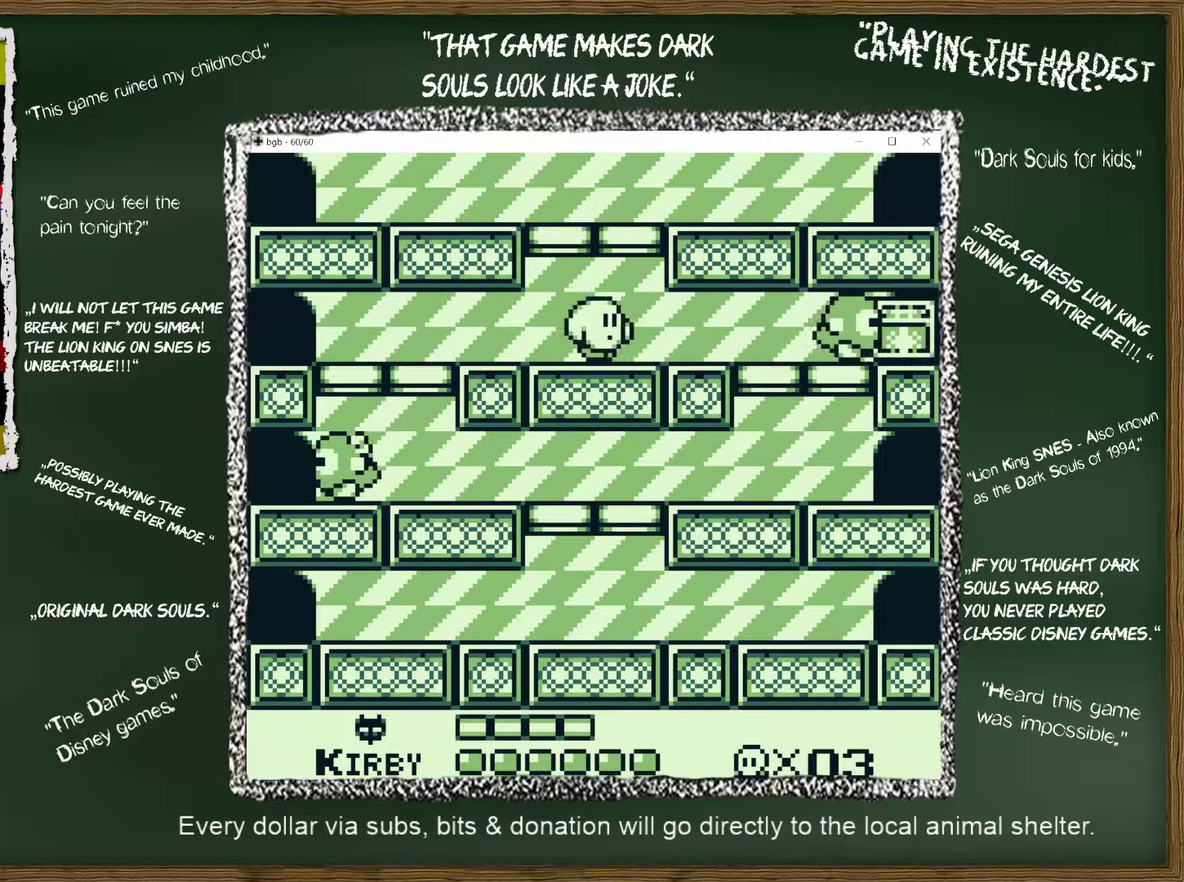
{"buttons": ["DPAD_UP", "DPAD_LEFT"], "events": [[83, "B", "down"], [417, "B", "up"], [417, "DPAD_LEFT", "down"], [417, "DPAD_RIGHT", "up"], [417, "DPAD_UP", "down"]]}
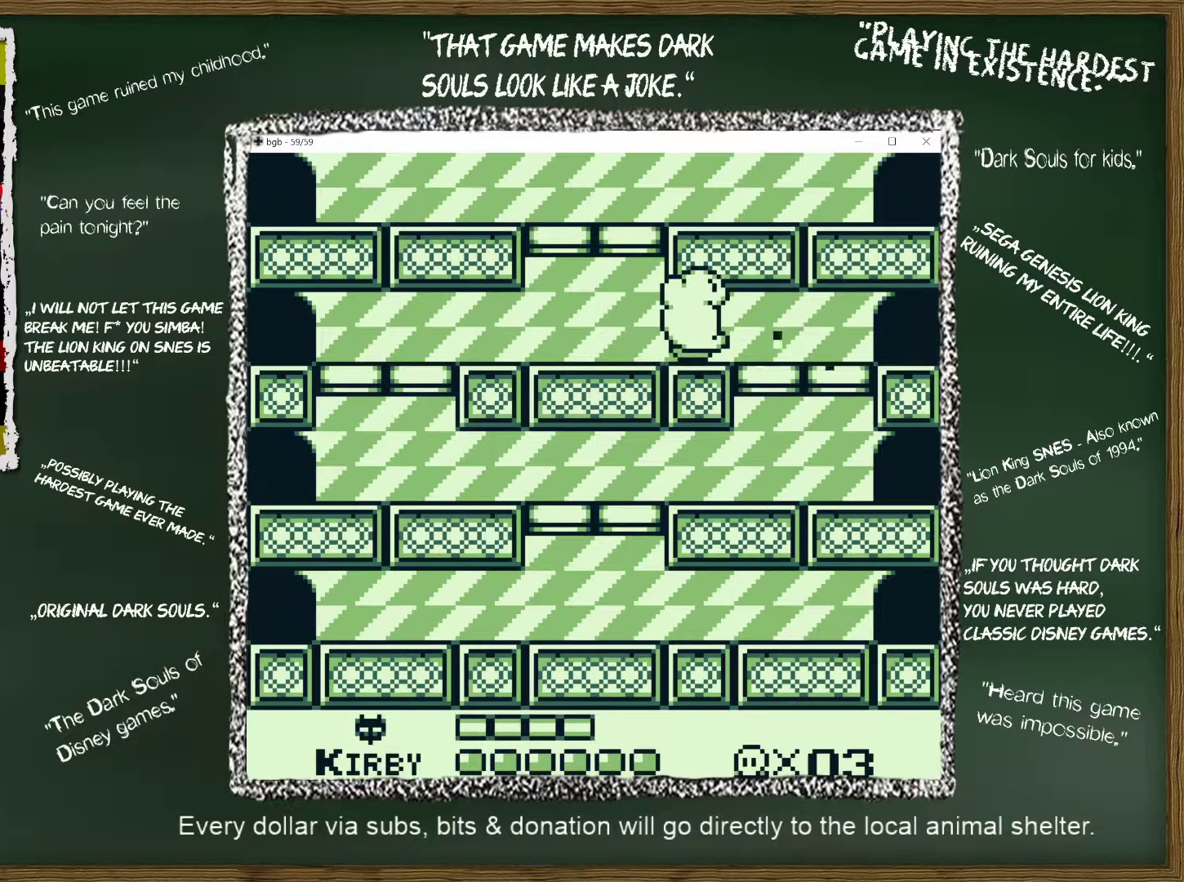
{"buttons": ["DPAD_LEFT"], "events": [[67, "DPAD_UP", "up"], [100, "DPAD_LEFT", "up"], [267, "DPAD_LEFT", "down"]]}
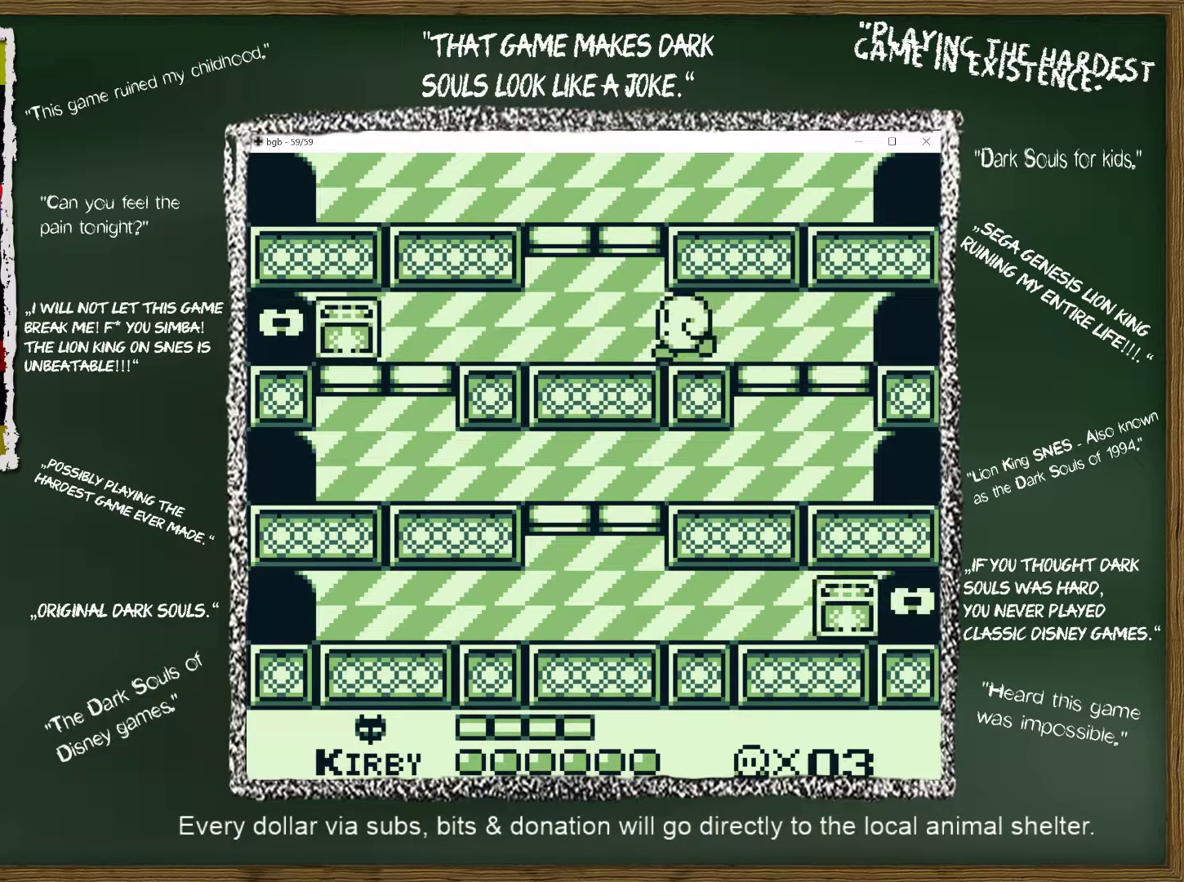
{"buttons": ["B"], "events": [[367, "DPAD_LEFT", "up"], [417, "B", "down"]]}
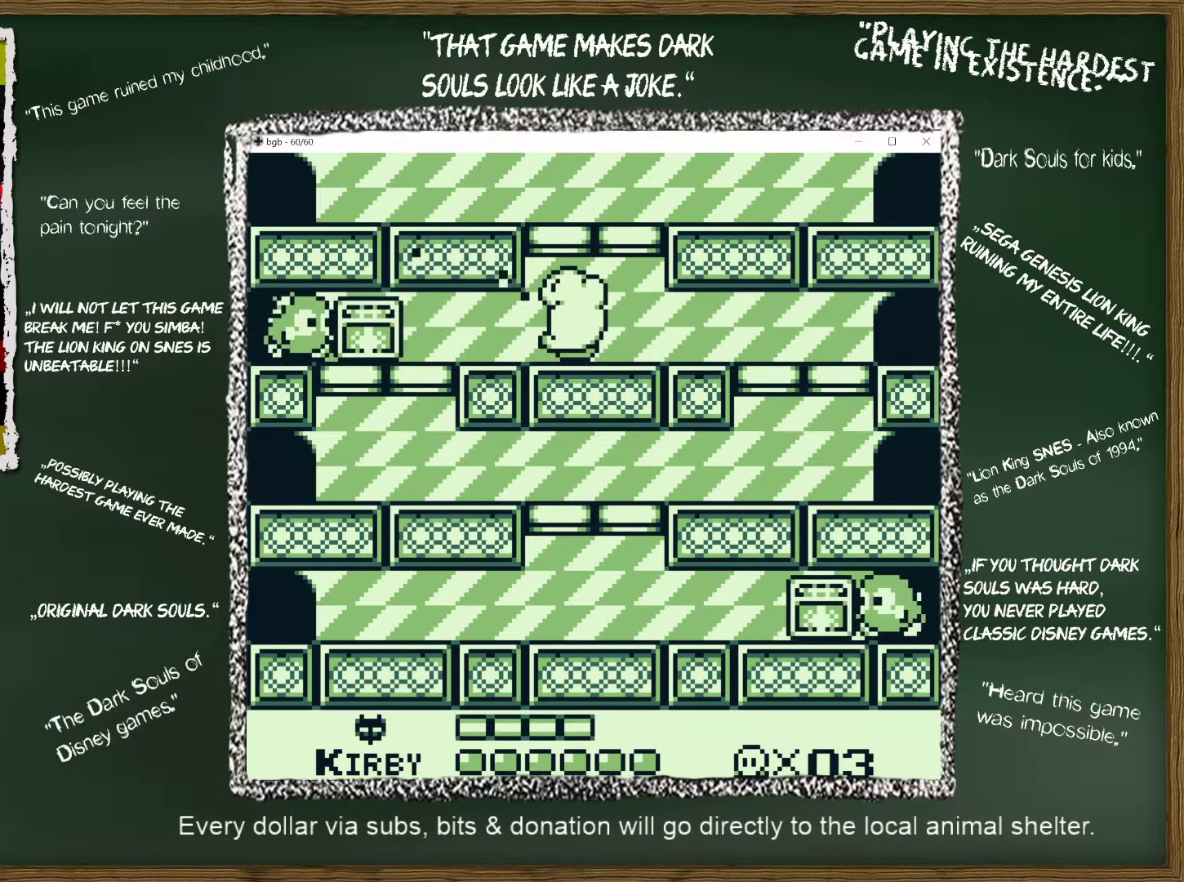
{"buttons": ["DPAD_RIGHT"], "events": [[350, "DPAD_RIGHT", "down"], [383, "B", "up"]]}
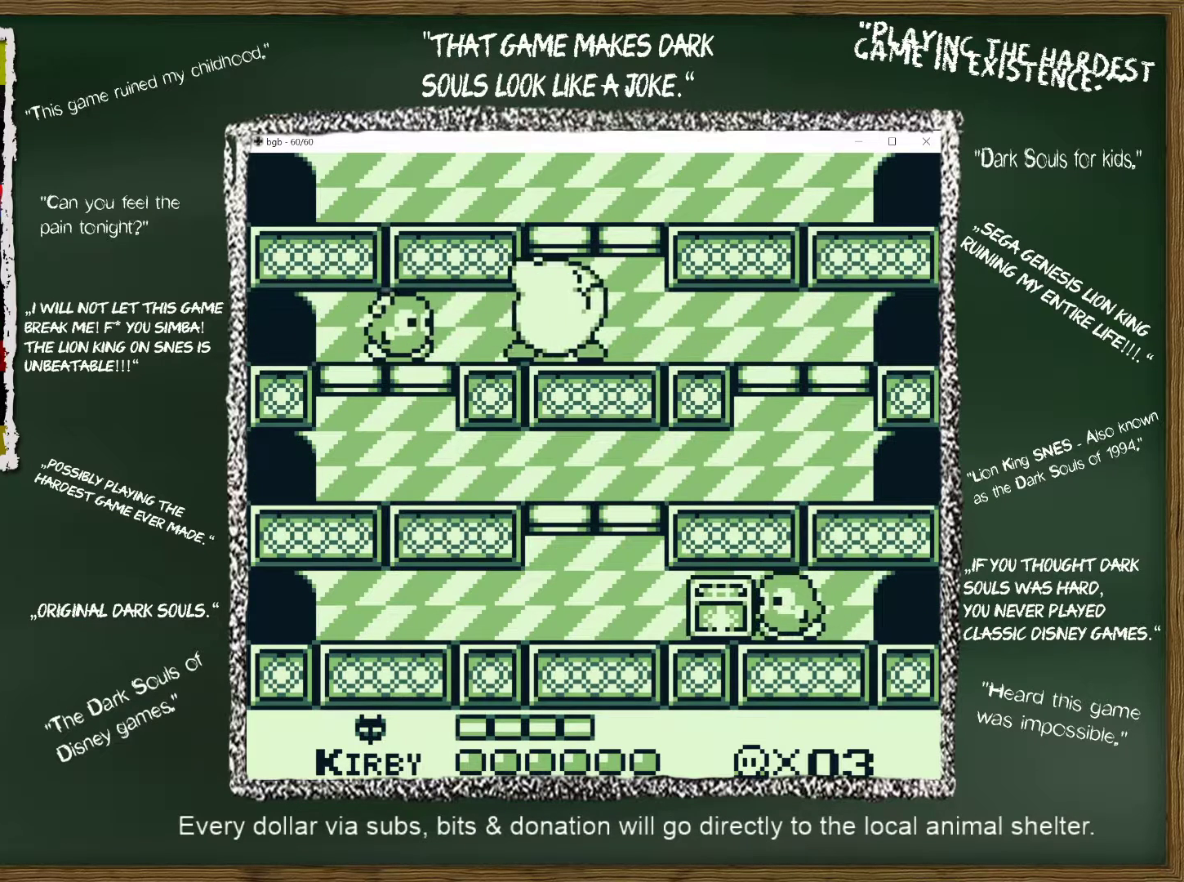
{"buttons": [], "events": [[233, "DPAD_LEFT", "down"], [233, "DPAD_RIGHT", "up"], [267, "DPAD_UP", "down"], [300, "DPAD_UP", "up"], [317, "DPAD_UP", "down"], [333, "DPAD_UP", "up"], [367, "DPAD_LEFT", "up"], [383, "B", "down"], [433, "B", "up"]]}
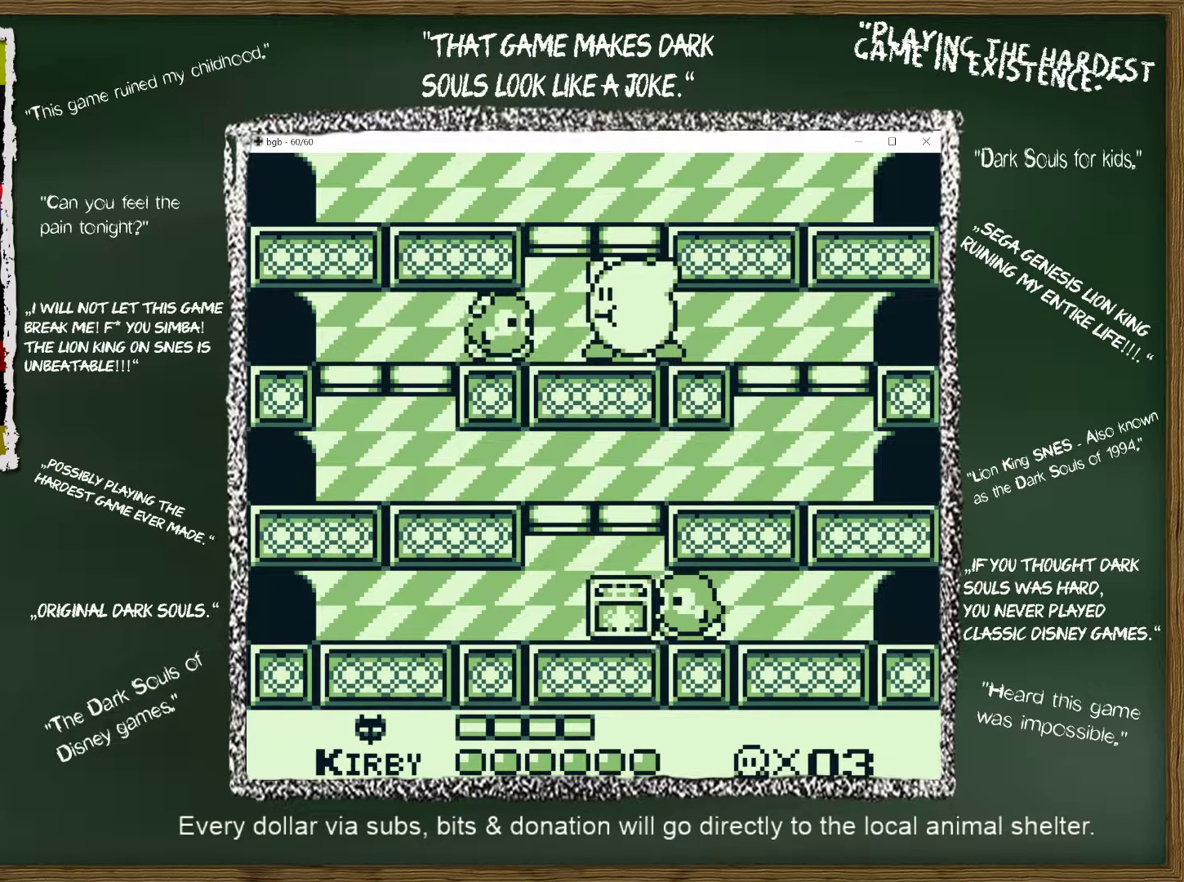
{"buttons": ["DPAD_RIGHT"], "events": [[50, "B", "down"], [83, "DPAD_RIGHT", "down"], [100, "B", "up"]]}
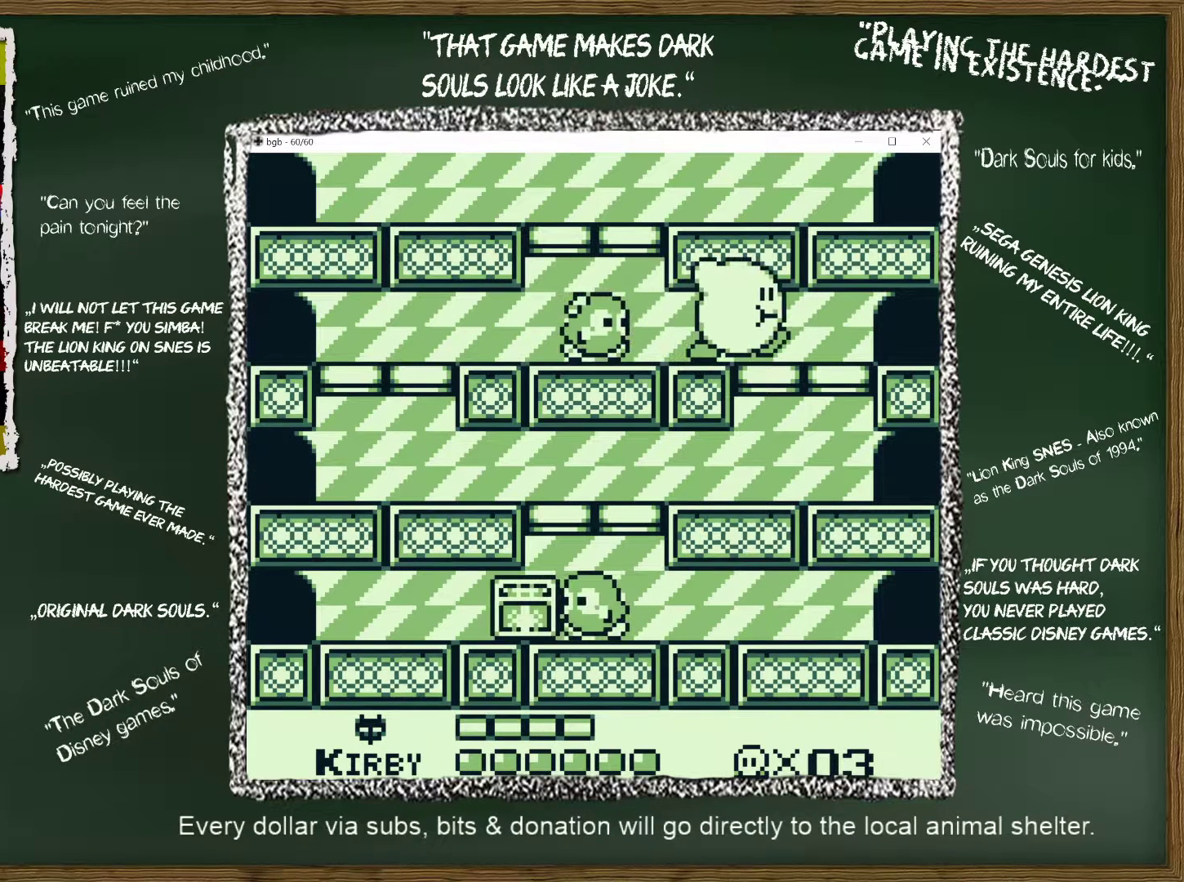
{"buttons": ["DPAD_RIGHT"], "events": [[17, "DPAD_LEFT", "down"], [17, "DPAD_RIGHT", "up"], [50, "DPAD_UP", "down"], [100, "DPAD_UP", "up"], [133, "B", "down"], [133, "DPAD_LEFT", "up"], [200, "B", "up"], [300, "B", "down"], [350, "B", "up"], [350, "DPAD_RIGHT", "down"]]}
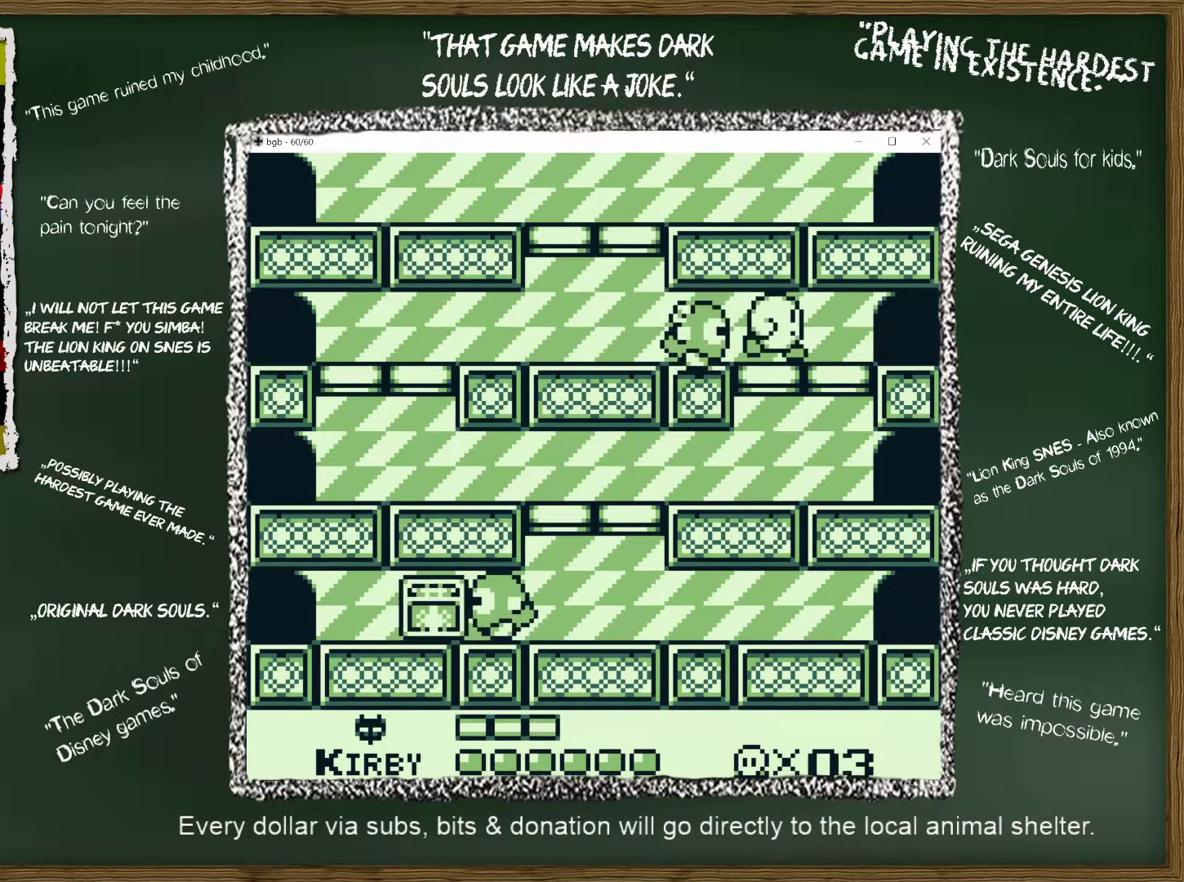
{"buttons": ["DPAD_LEFT"], "events": [[50, "DPAD_RIGHT", "up"], [83, "DPAD_DOWN", "down"], [233, "DPAD_DOWN", "up"], [317, "DPAD_LEFT", "down"]]}
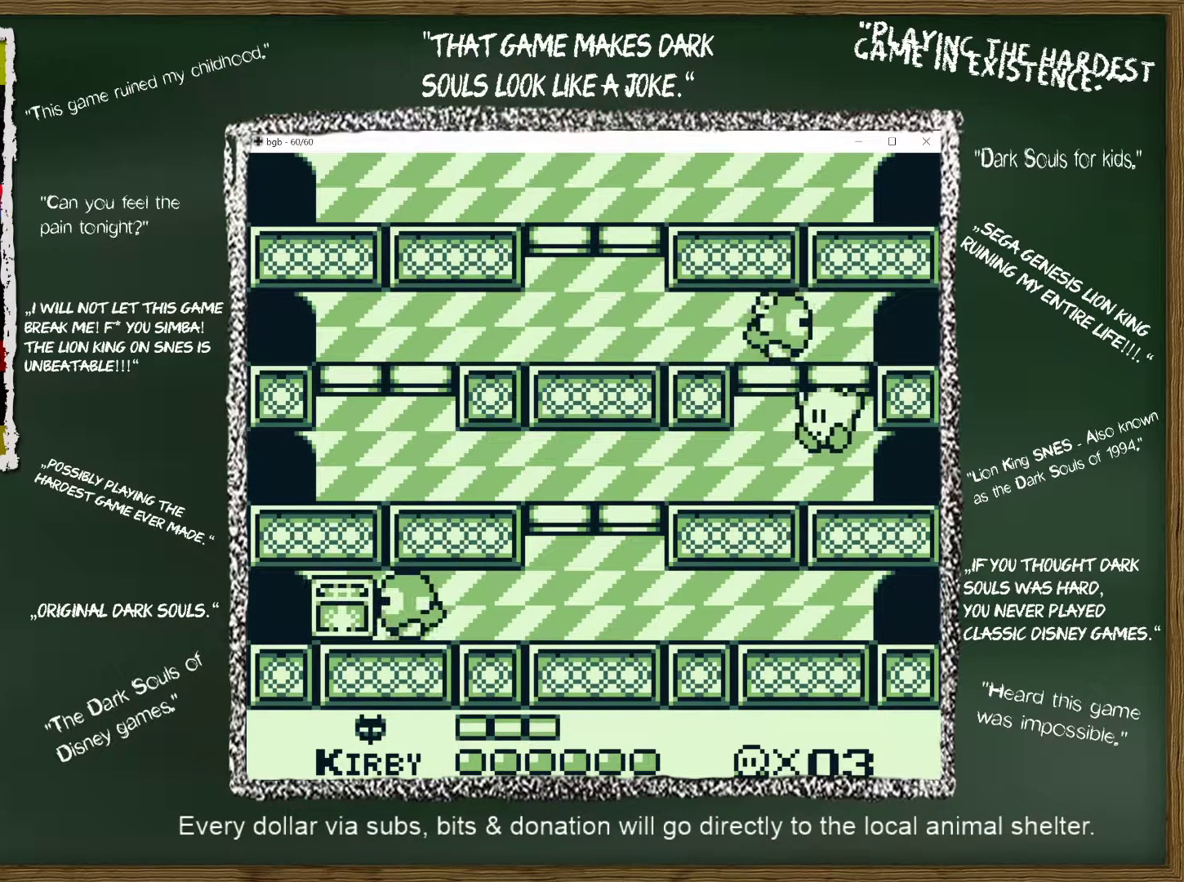
{"buttons": ["DPAD_LEFT"], "events": []}
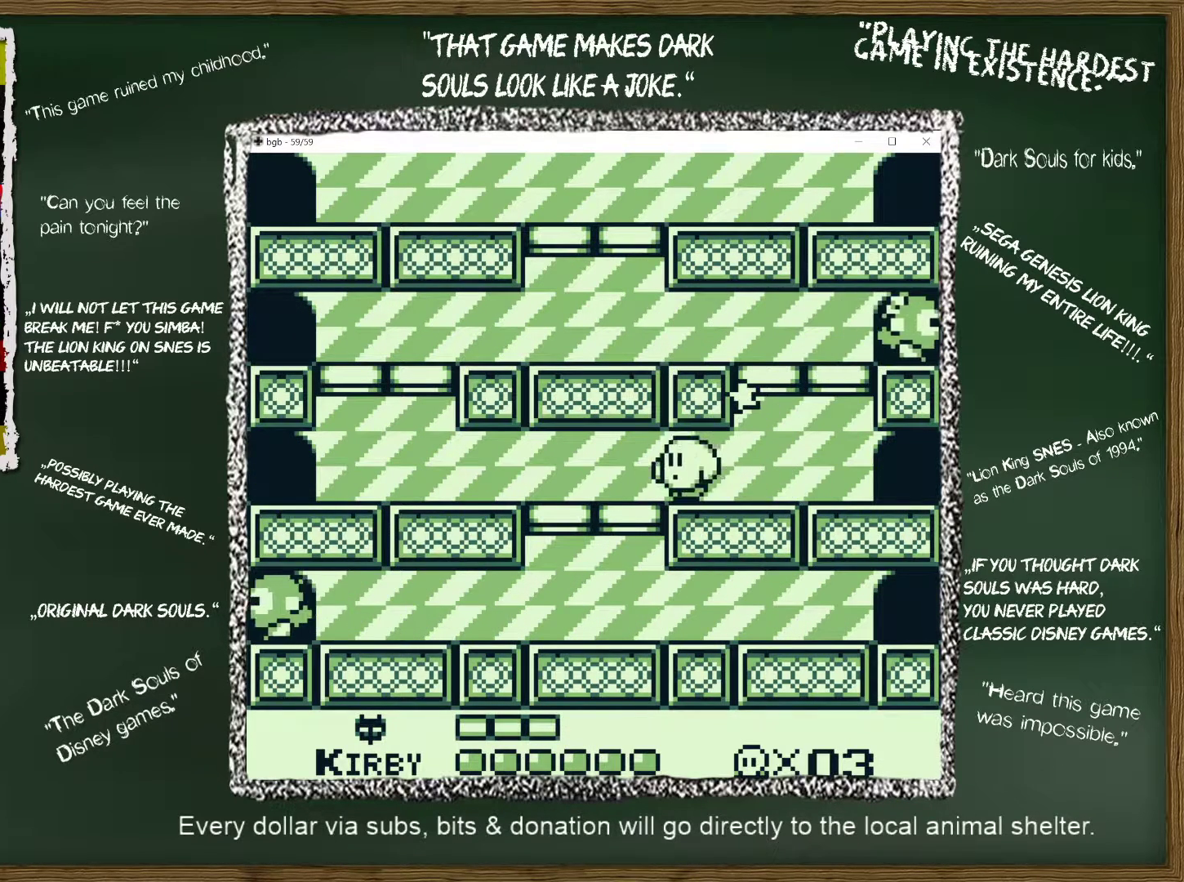
{"buttons": ["DPAD_RIGHT"], "events": [[50, "DPAD_UP", "down"], [67, "DPAD_LEFT", "up"], [67, "DPAD_RIGHT", "down"], [83, "DPAD_UP", "up"]]}
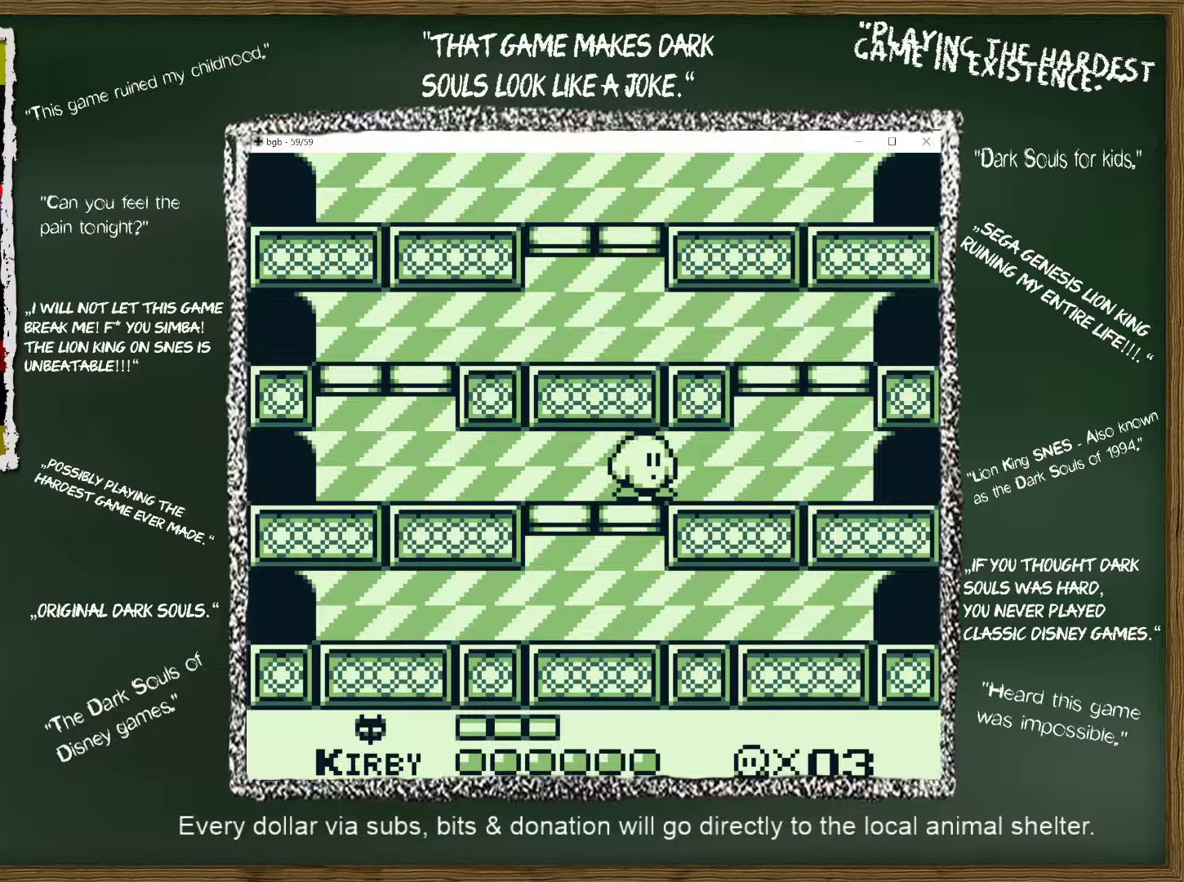
{"buttons": ["DPAD_RIGHT"], "events": [[317, "DPAD_RIGHT", "up"], [350, "DPAD_RIGHT", "down"]]}
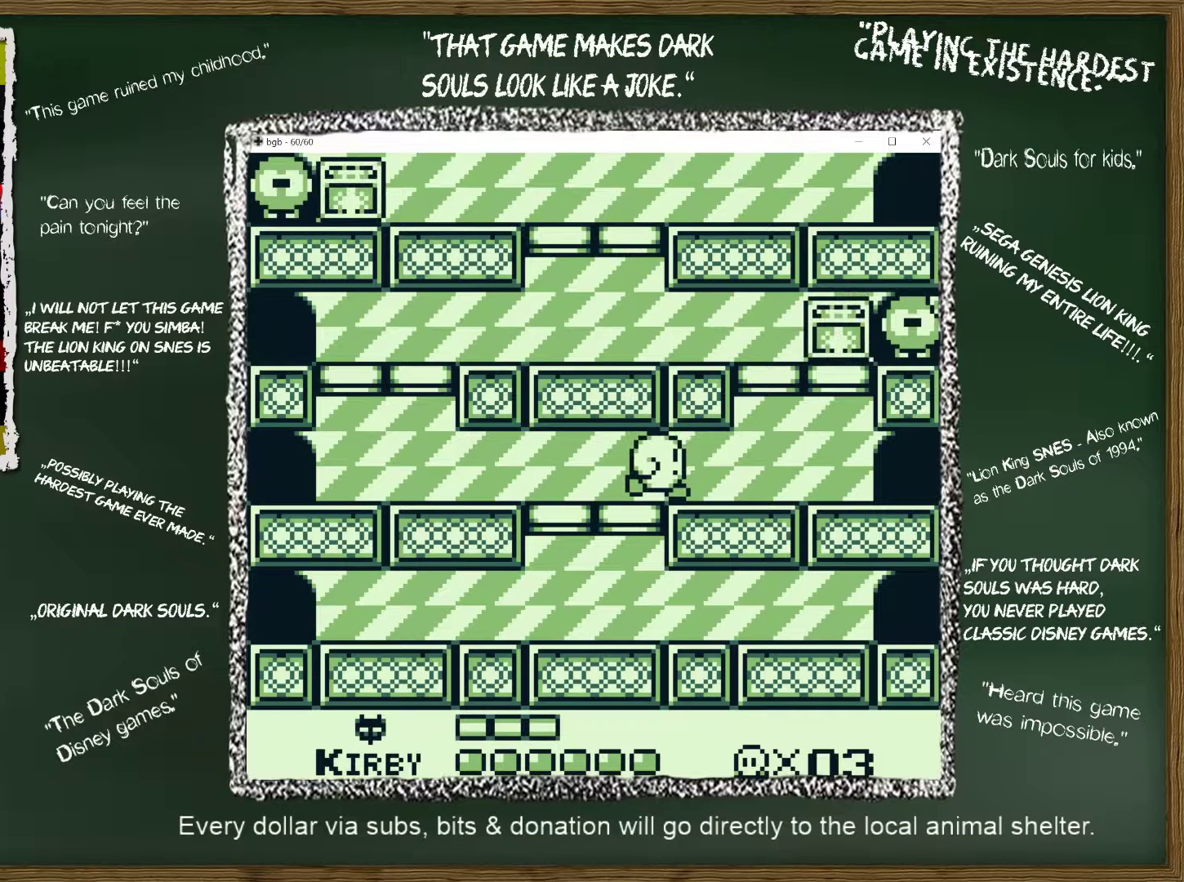
{"buttons": [], "events": [[350, "DPAD_LEFT", "down"], [350, "DPAD_RIGHT", "up"], [383, "DPAD_UP", "down"], [433, "DPAD_UP", "up"], [450, "DPAD_LEFT", "up"]]}
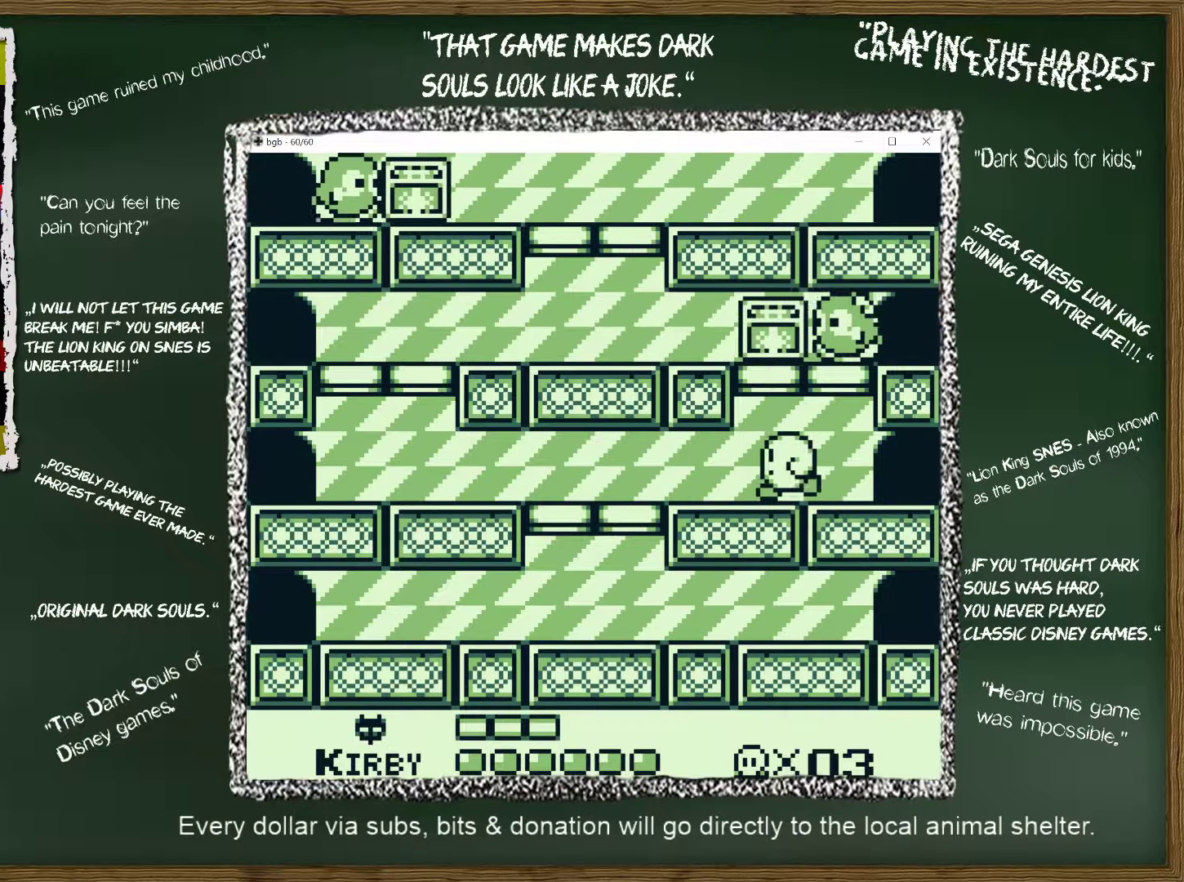
{"buttons": ["A"], "events": [[433, "A", "down"]]}
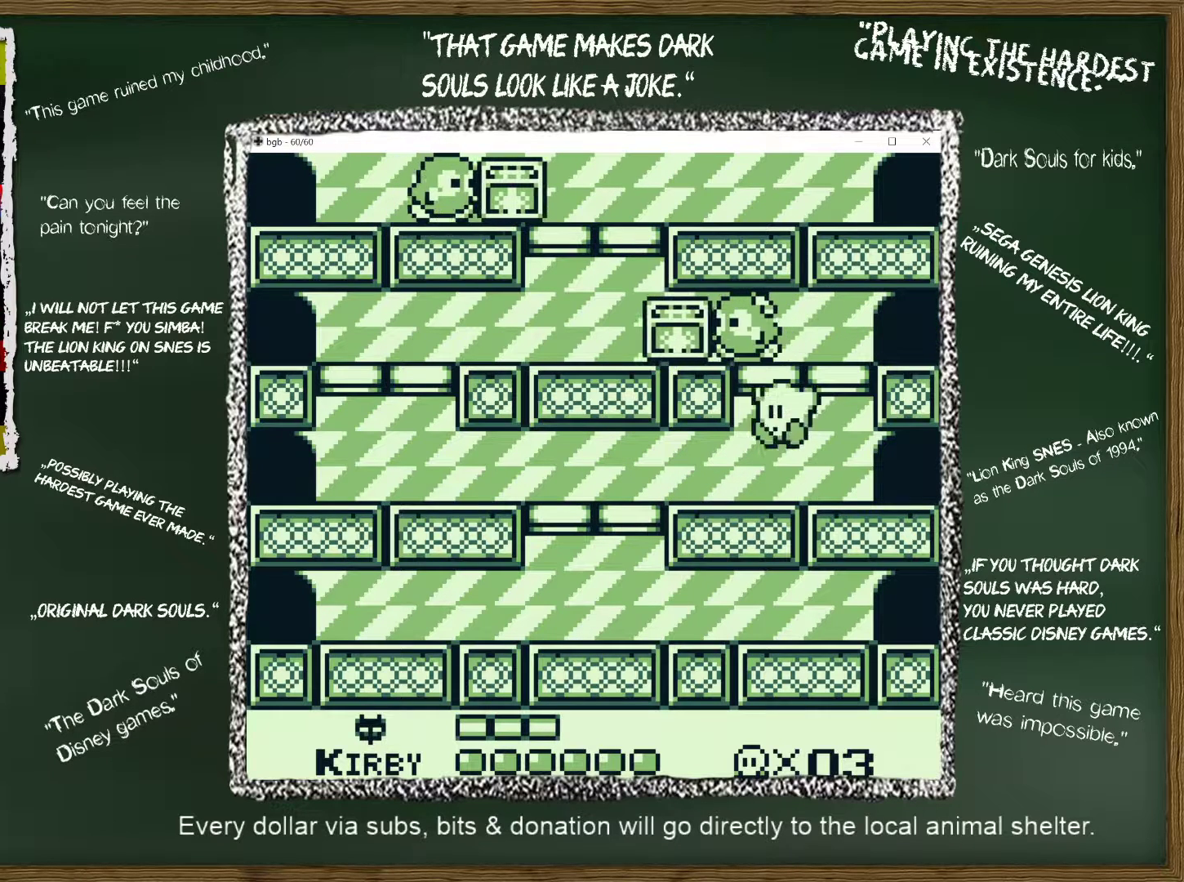
{"buttons": [], "events": [[133, "B", "down"], [233, "DPAD_LEFT", "down"], [283, "A", "up"], [400, "B", "up"], [483, "DPAD_LEFT", "up"]]}
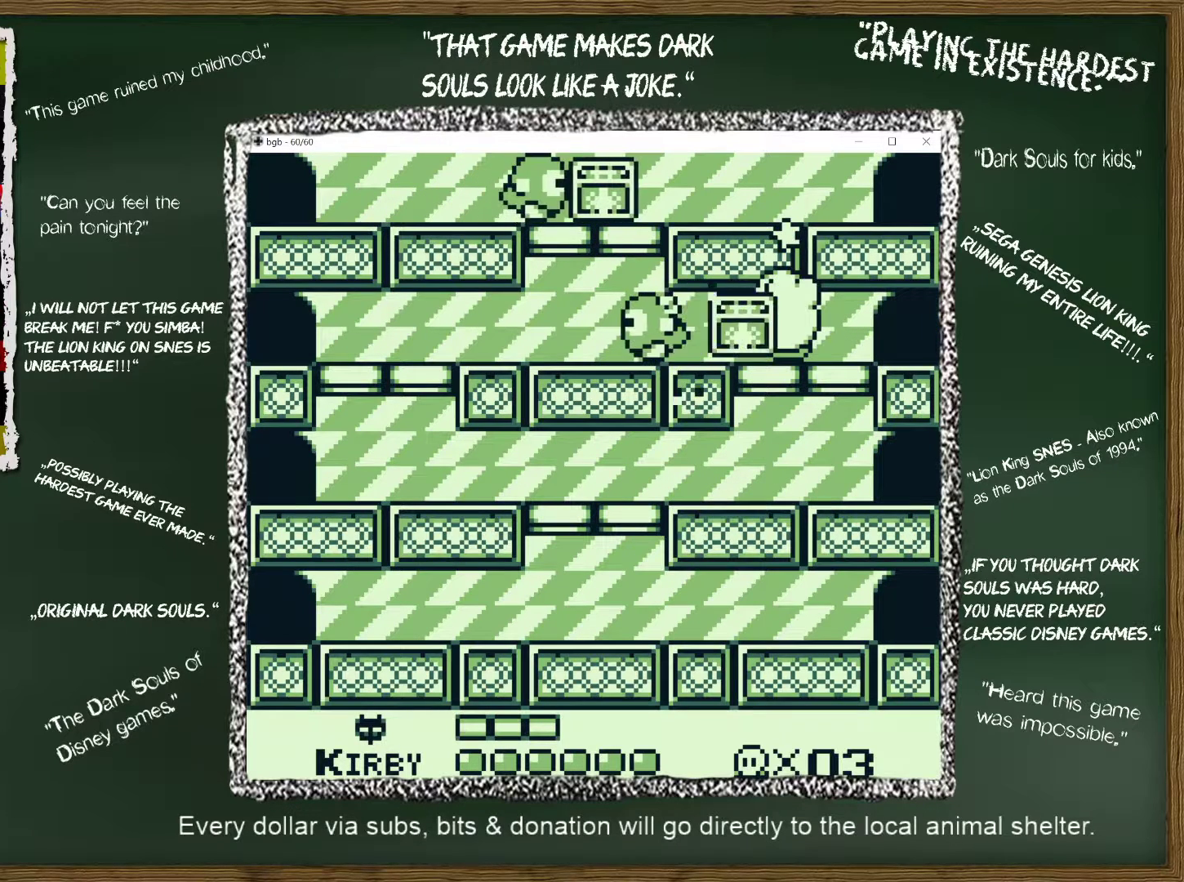
{"buttons": ["DPAD_LEFT"], "events": [[33, "DPAD_LEFT", "down"], [217, "B", "down"], [333, "B", "up"], [383, "B", "down"], [483, "B", "up"]]}
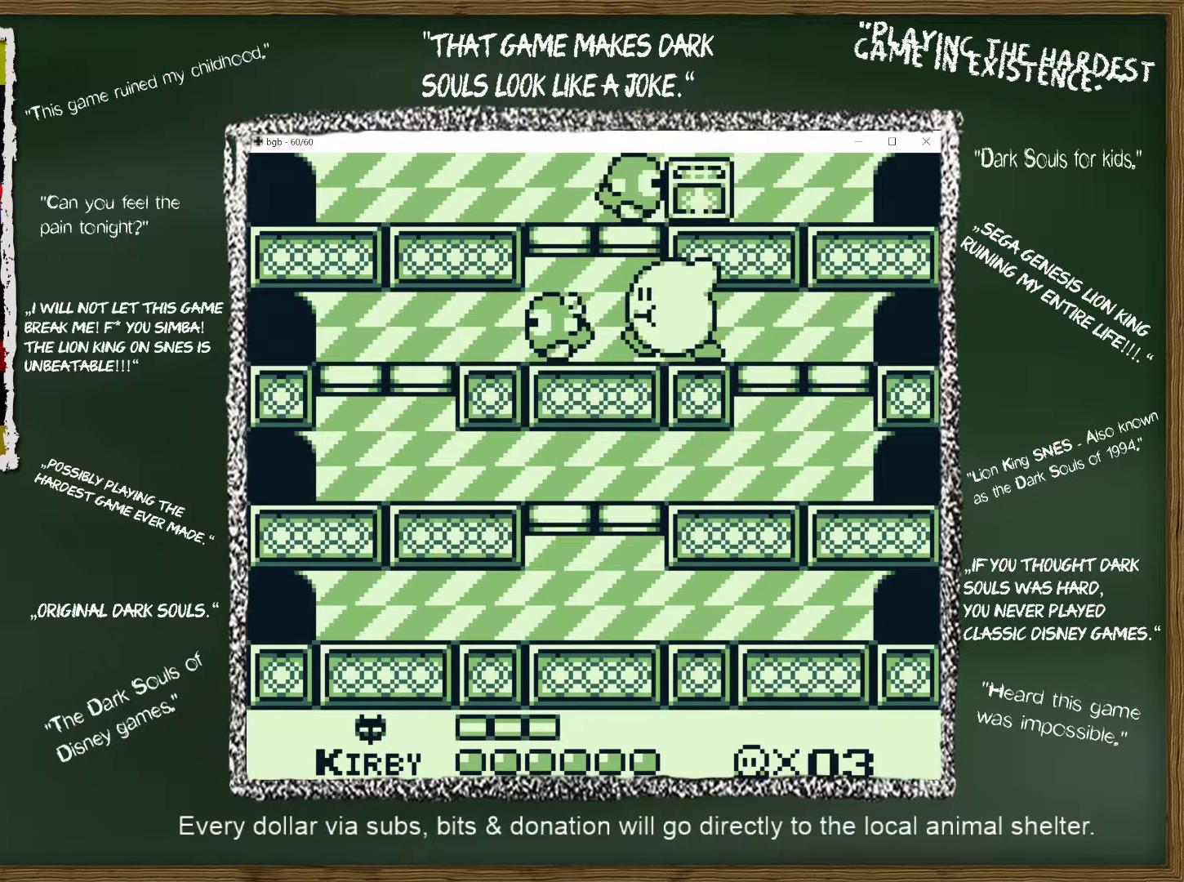
{"buttons": ["A"], "events": [[50, "B", "down"], [50, "DPAD_LEFT", "up"], [133, "B", "up"], [350, "A", "down"]]}
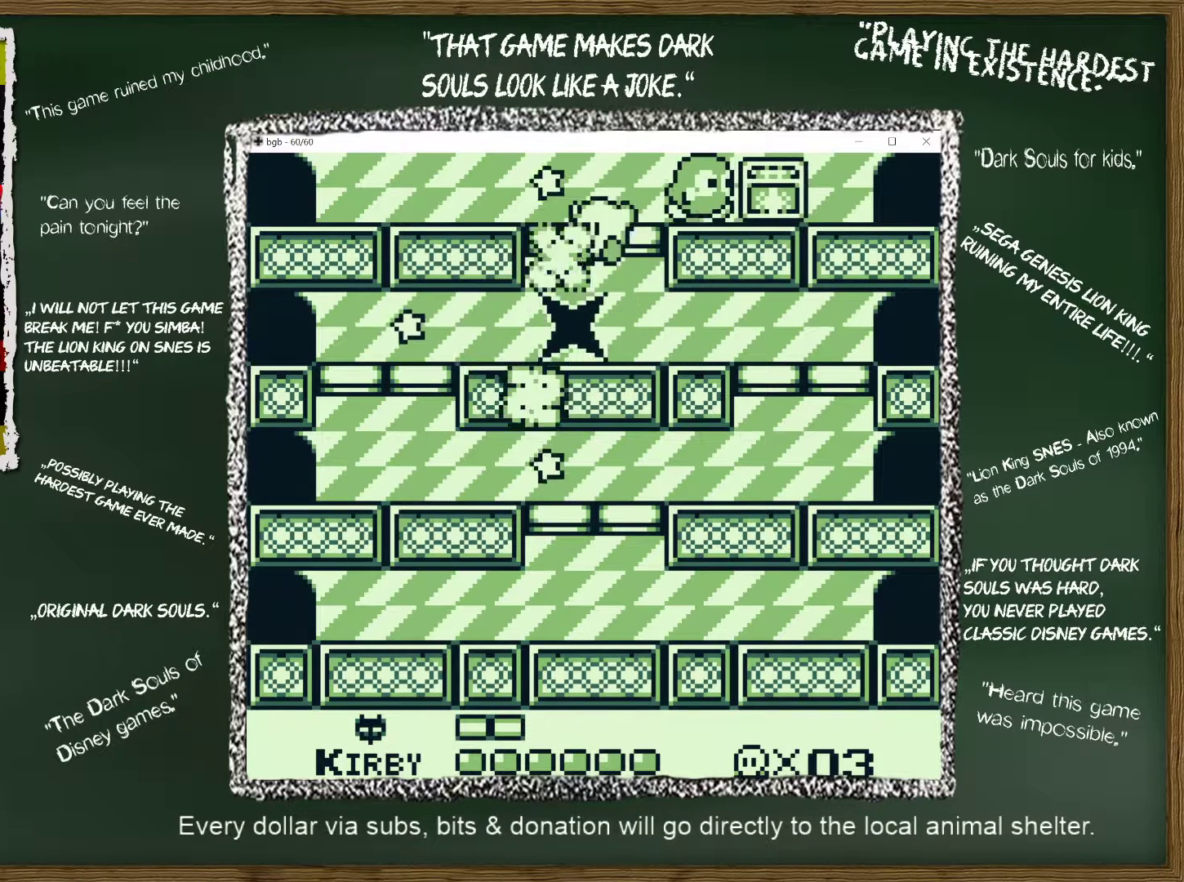
{"buttons": ["B", "DPAD_RIGHT"], "events": [[17, "DPAD_RIGHT", "down"], [167, "B", "down"], [233, "A", "up"]]}
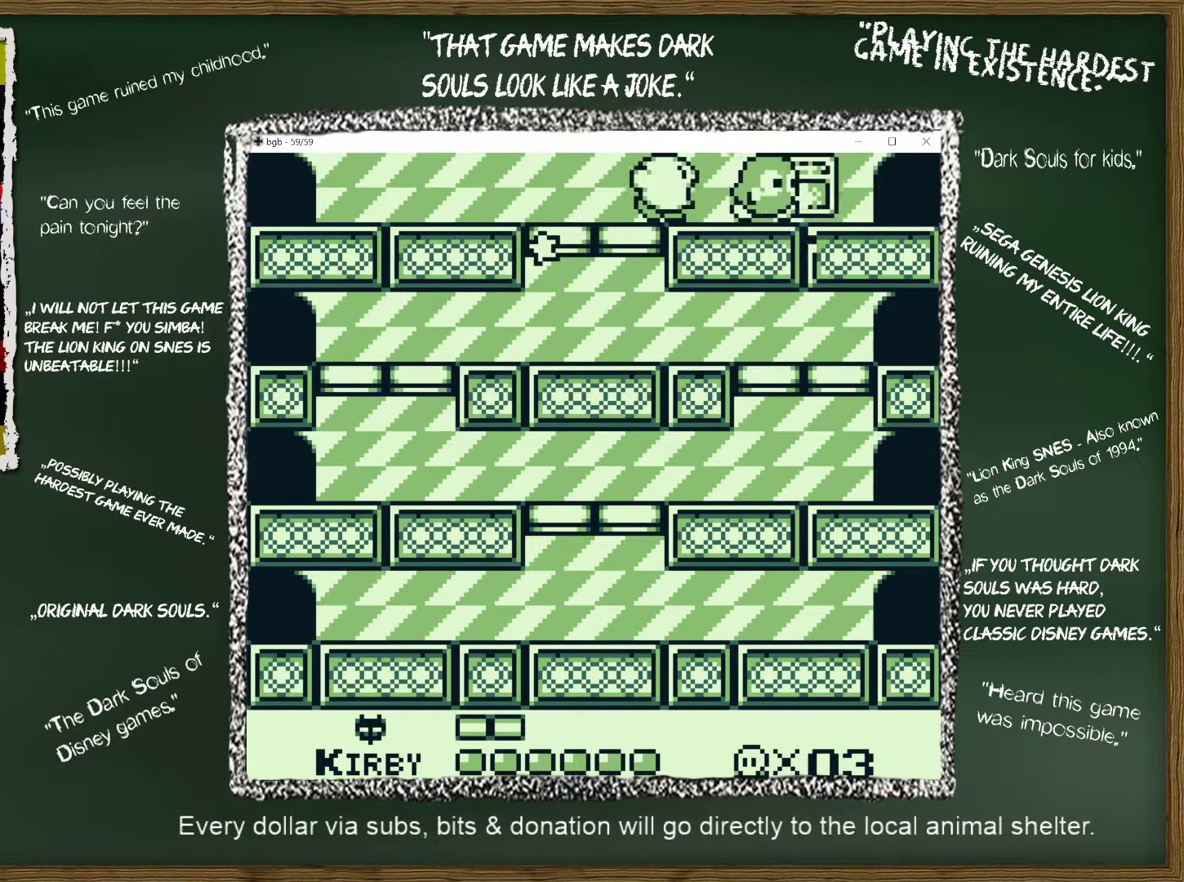
{"buttons": ["B"], "events": [[50, "B", "up"], [183, "B", "down"], [217, "B", "up"], [217, "DPAD_RIGHT", "up"], [367, "B", "down"], [450, "B", "up"], [500, "B", "down"]]}
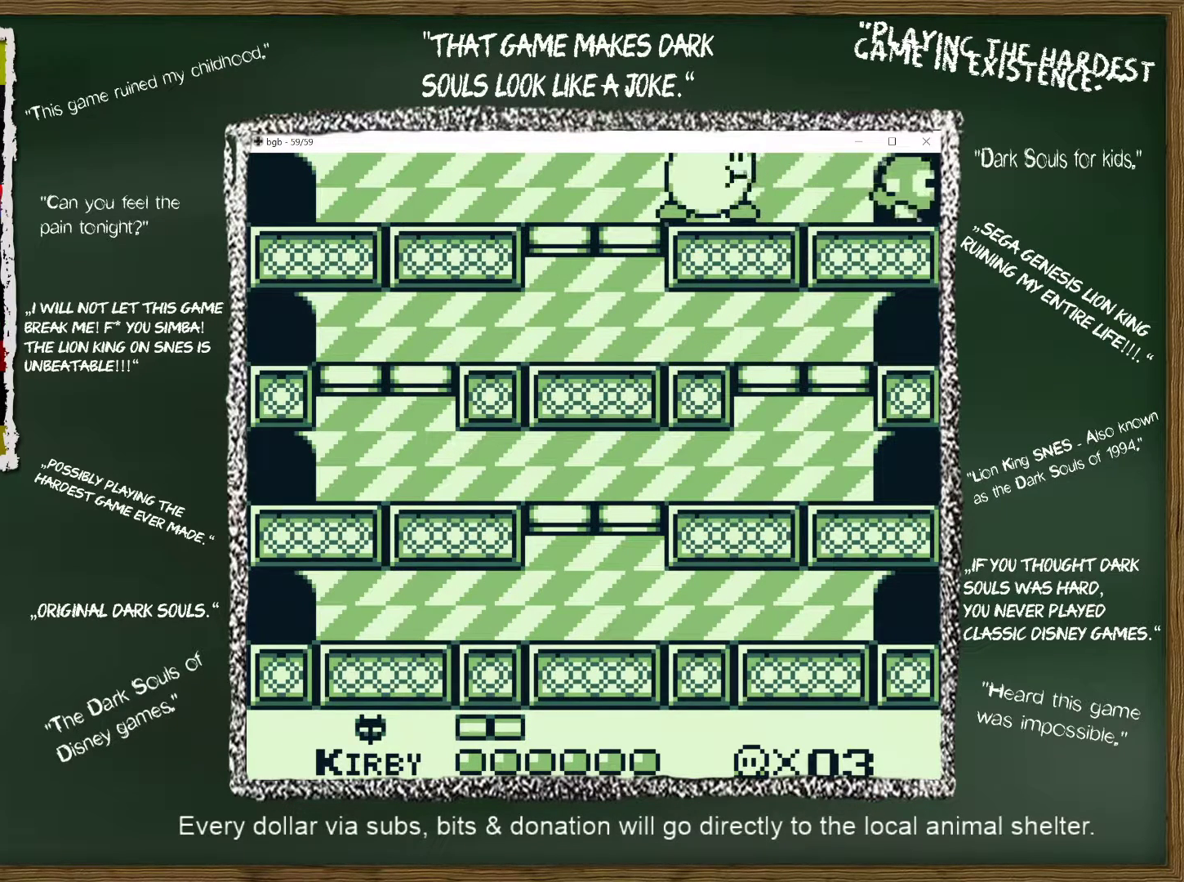
{"buttons": ["DPAD_LEFT"], "events": [[83, "B", "up"], [433, "DPAD_LEFT", "down"]]}
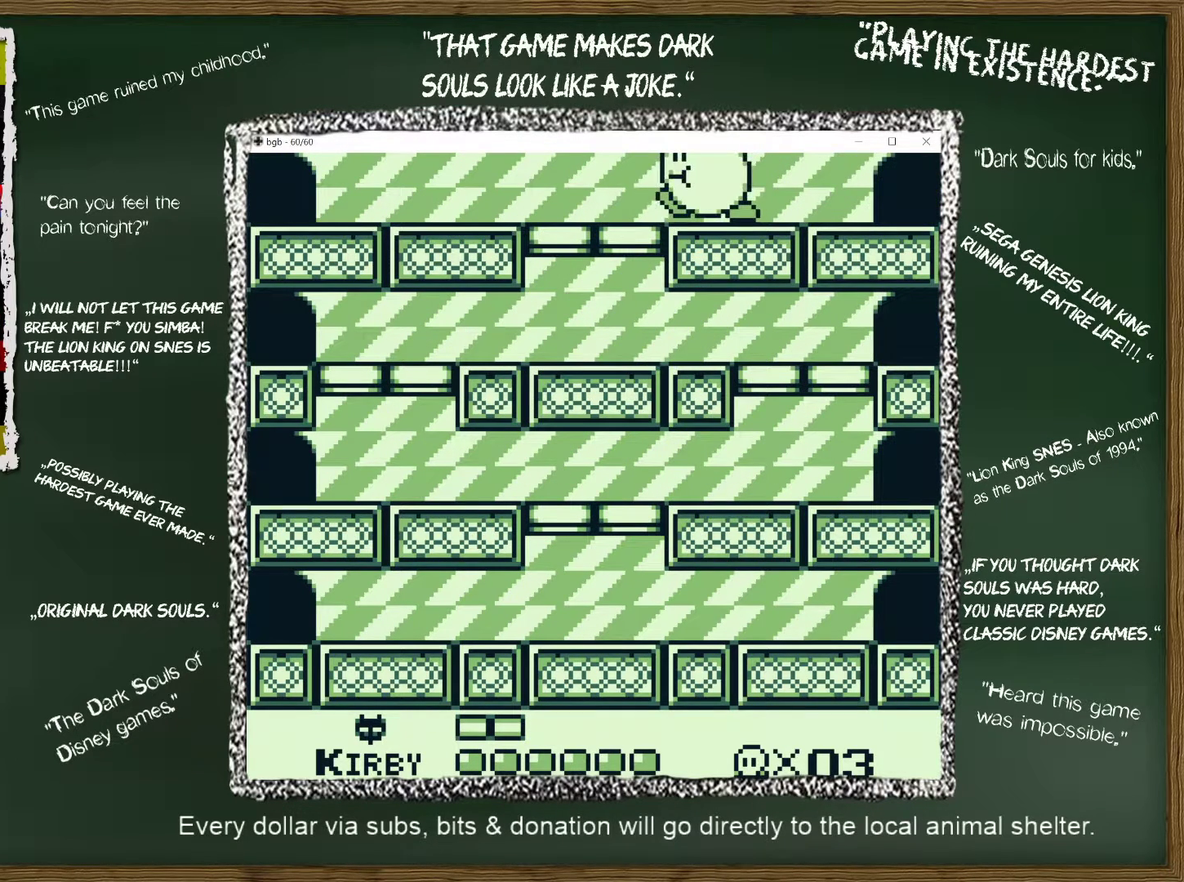
{"buttons": ["DPAD_DOWN"], "events": [[117, "DPAD_UP", "down"], [150, "DPAD_LEFT", "up"], [150, "DPAD_UP", "up"], [417, "DPAD_DOWN", "down"]]}
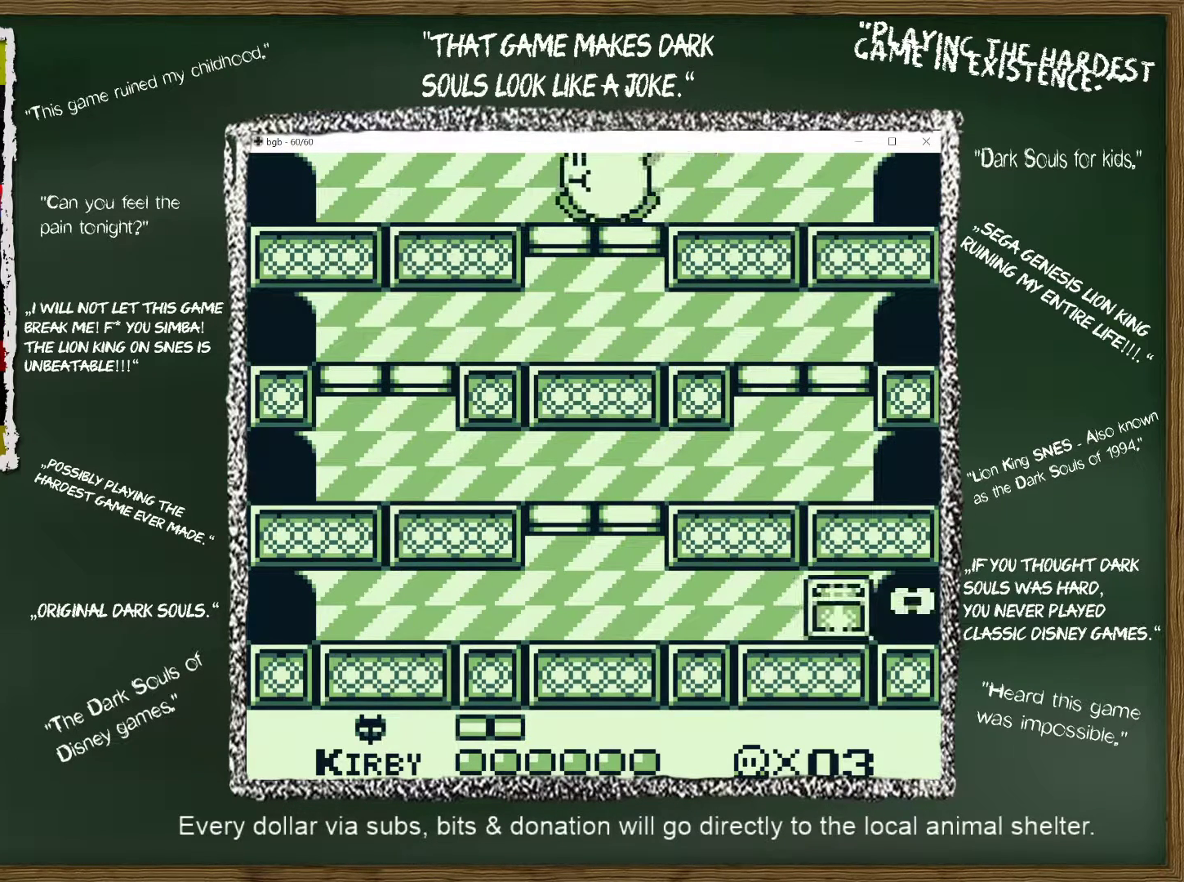
{"buttons": ["DPAD_RIGHT"], "events": [[117, "DPAD_DOWN", "up"], [217, "DPAD_RIGHT", "down"]]}
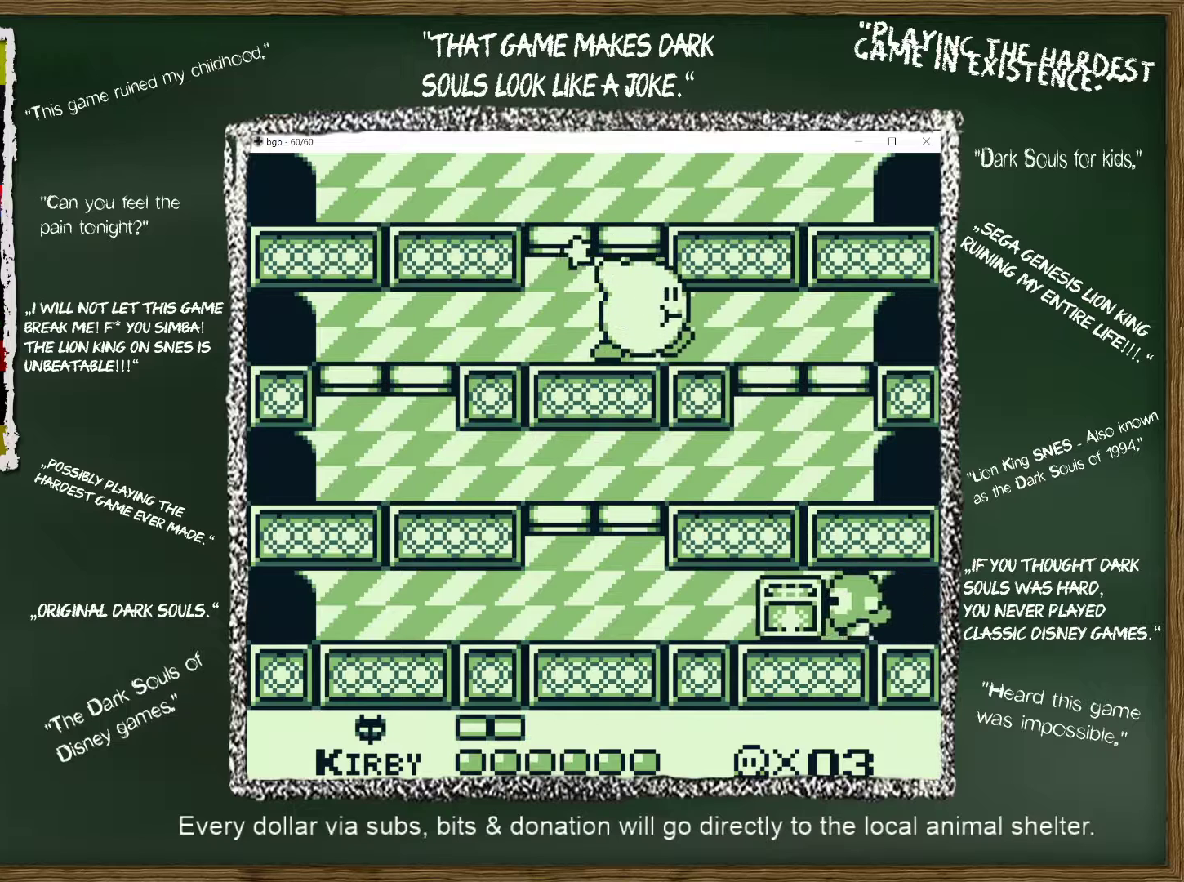
{"buttons": ["DPAD_DOWN", "DPAD_LEFT"], "events": [[317, "DPAD_DOWN", "down"], [367, "DPAD_RIGHT", "up"], [417, "DPAD_LEFT", "down"]]}
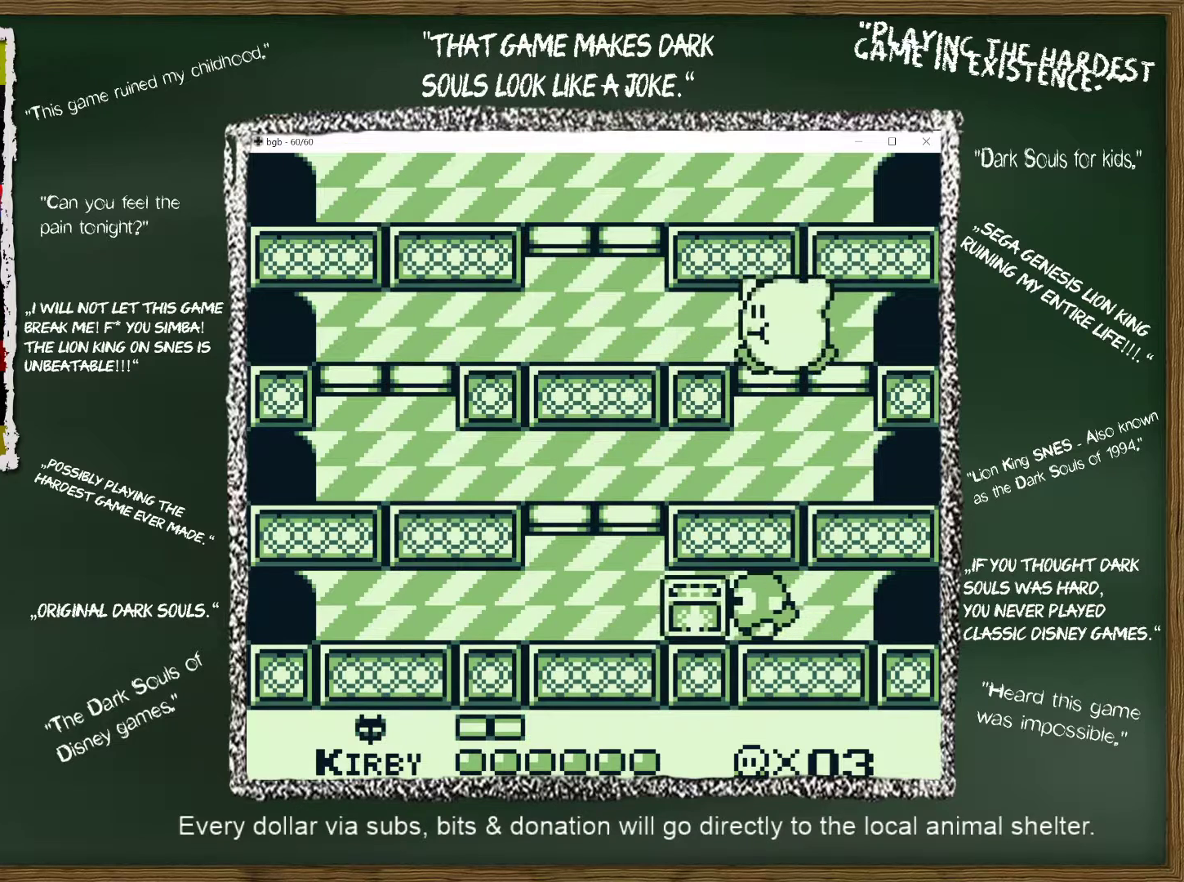
{"buttons": ["DPAD_LEFT"], "events": [[133, "DPAD_DOWN", "up"]]}
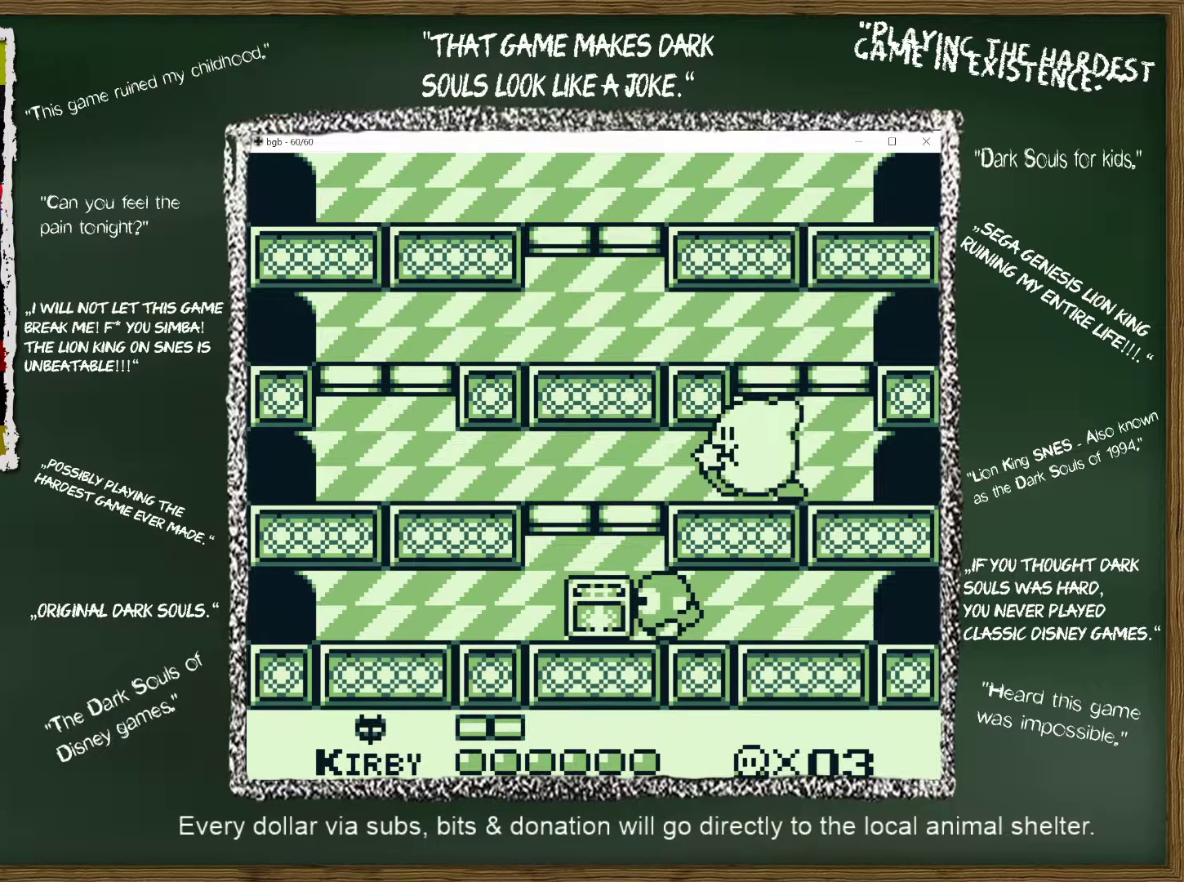
{"buttons": ["DPAD_DOWN", "DPAD_RIGHT"], "events": [[317, "DPAD_LEFT", "up"], [383, "DPAD_DOWN", "down"], [400, "DPAD_RIGHT", "down"]]}
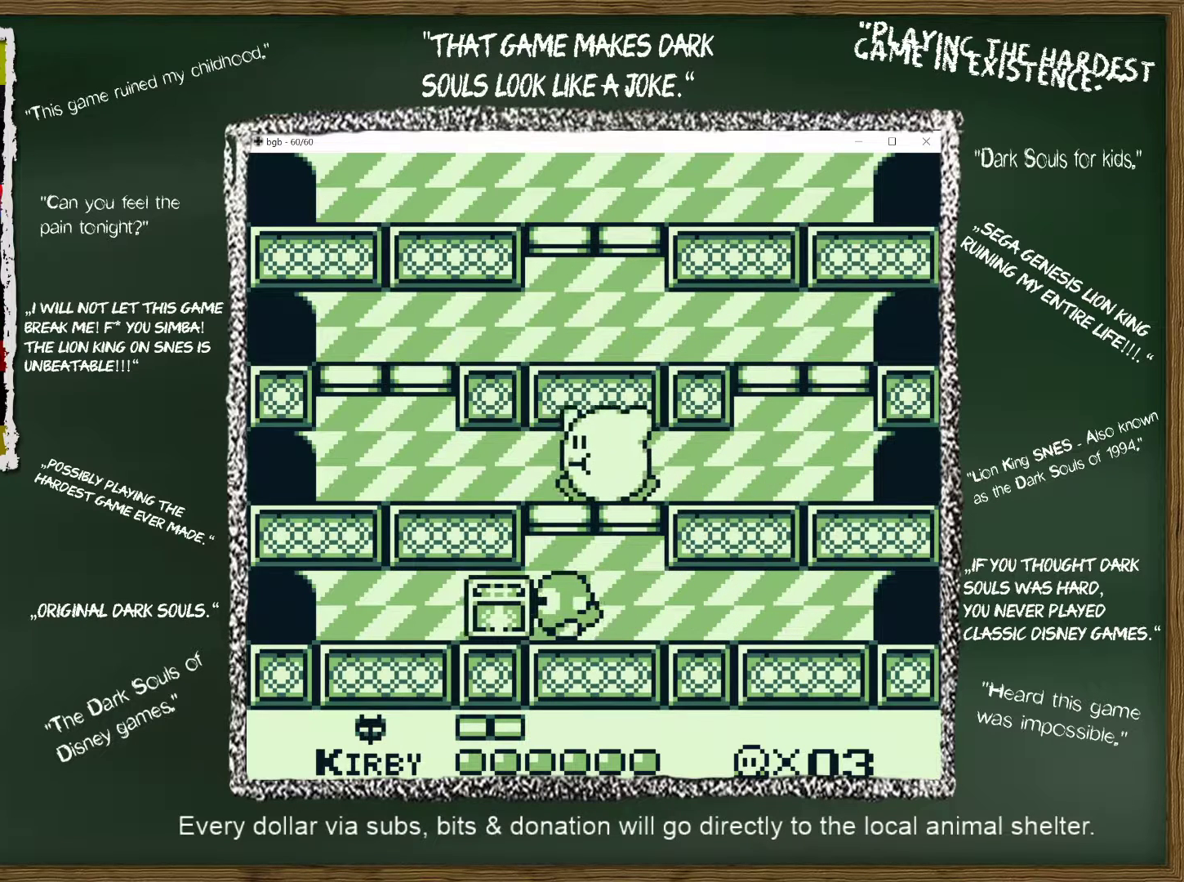
{"buttons": ["DPAD_LEFT"], "events": [[33, "DPAD_DOWN", "up"], [33, "DPAD_RIGHT", "up"], [333, "B", "down"], [417, "B", "up"], [417, "DPAD_LEFT", "down"]]}
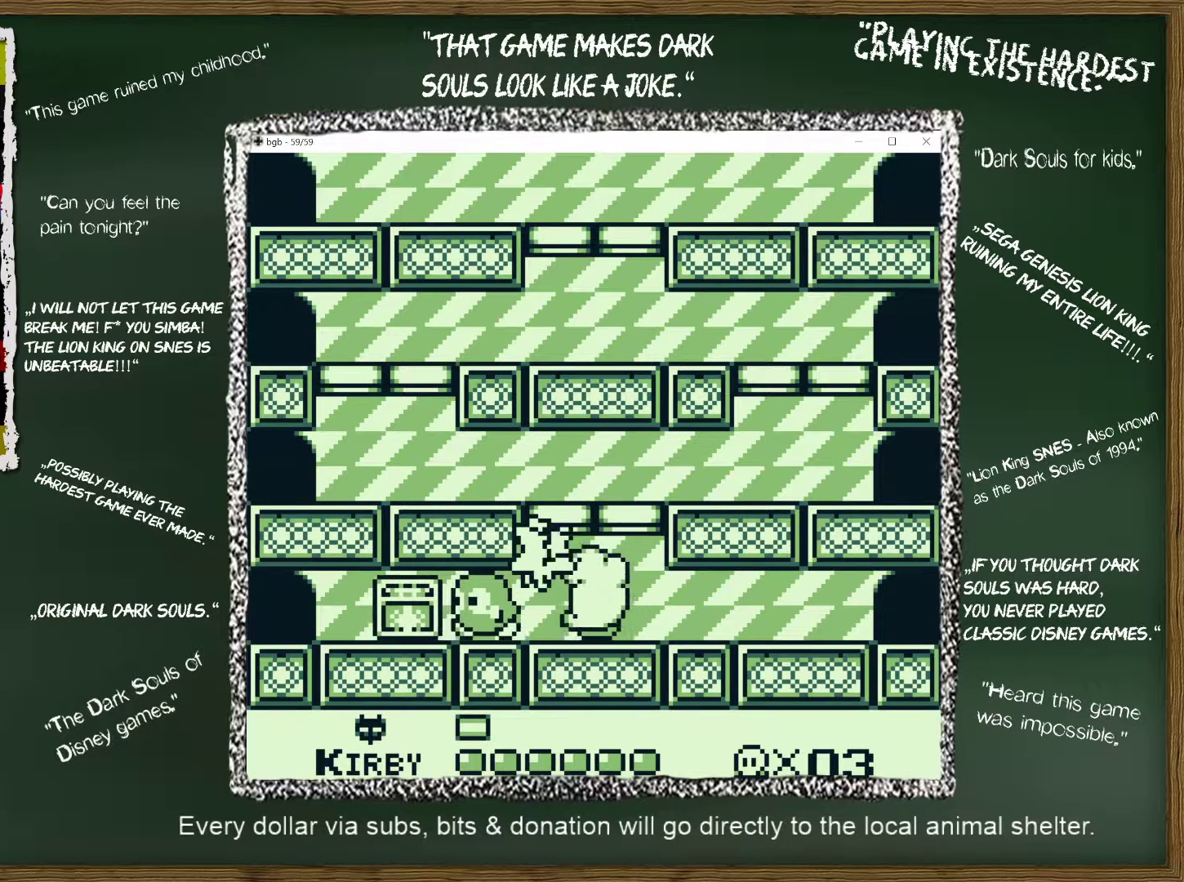
{"buttons": ["B", "DPAD_LEFT"], "events": [[250, "B", "down"]]}
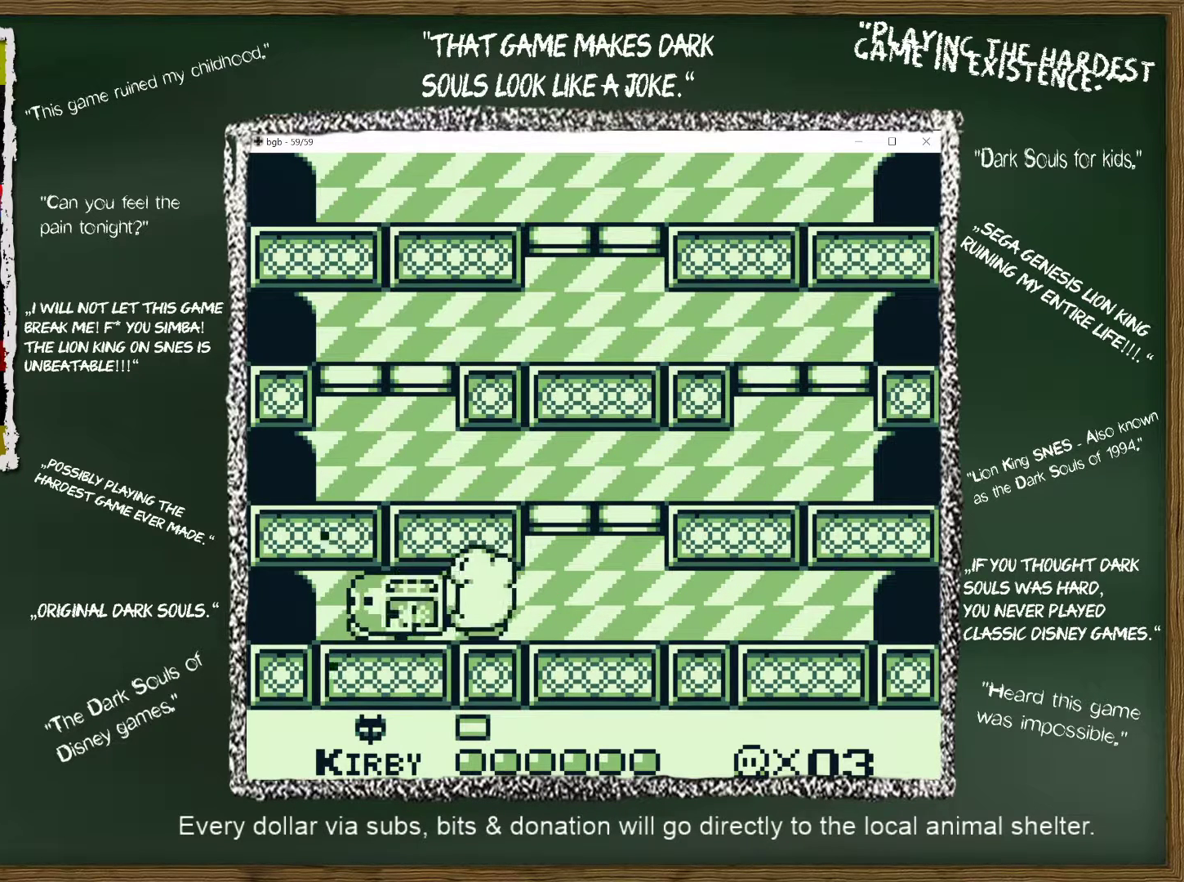
{"buttons": ["B"], "events": [[17, "DPAD_LEFT", "up"], [83, "B", "up"], [167, "B", "down"], [233, "B", "up"], [233, "DPAD_LEFT", "down"], [300, "B", "down"], [383, "B", "up"], [417, "DPAD_LEFT", "up"], [450, "B", "down"]]}
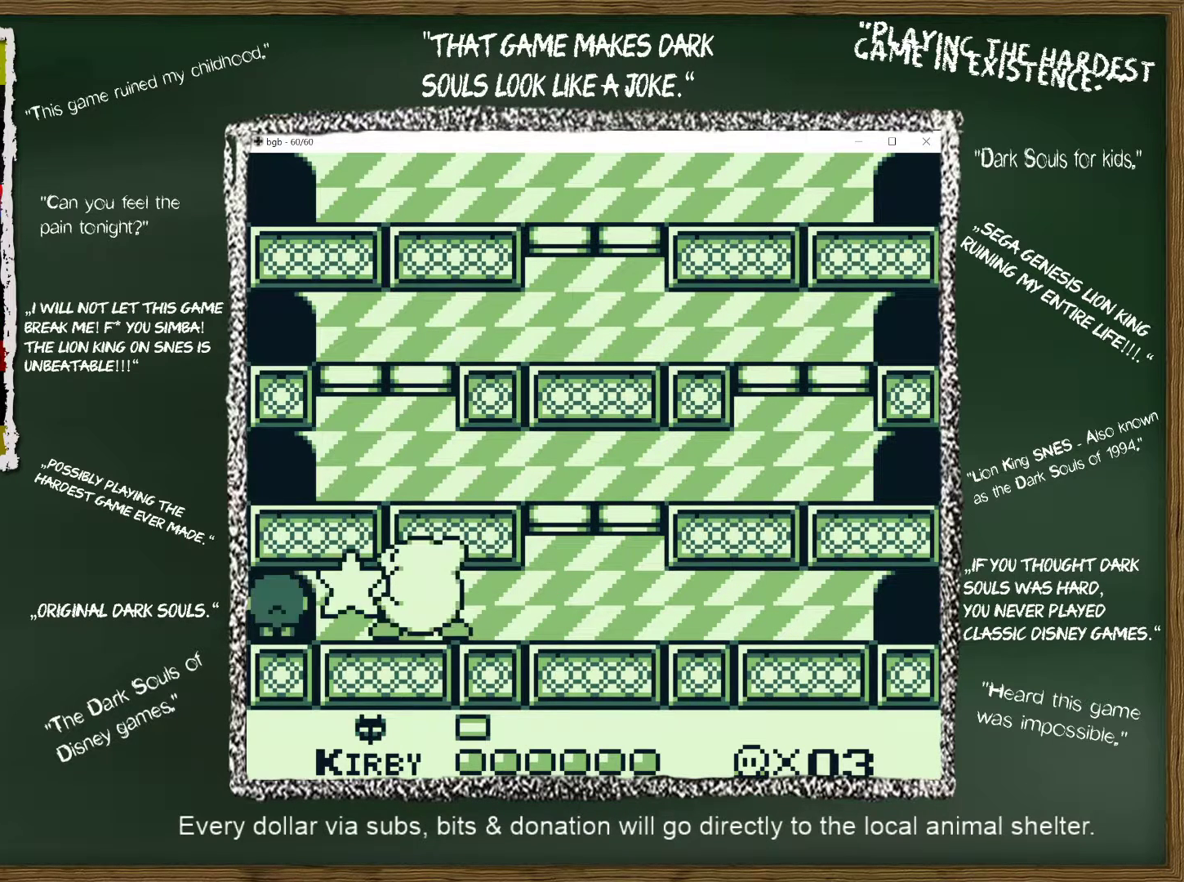
{"buttons": ["DPAD_RIGHT"], "events": [[50, "B", "up"], [150, "DPAD_RIGHT", "down"]]}